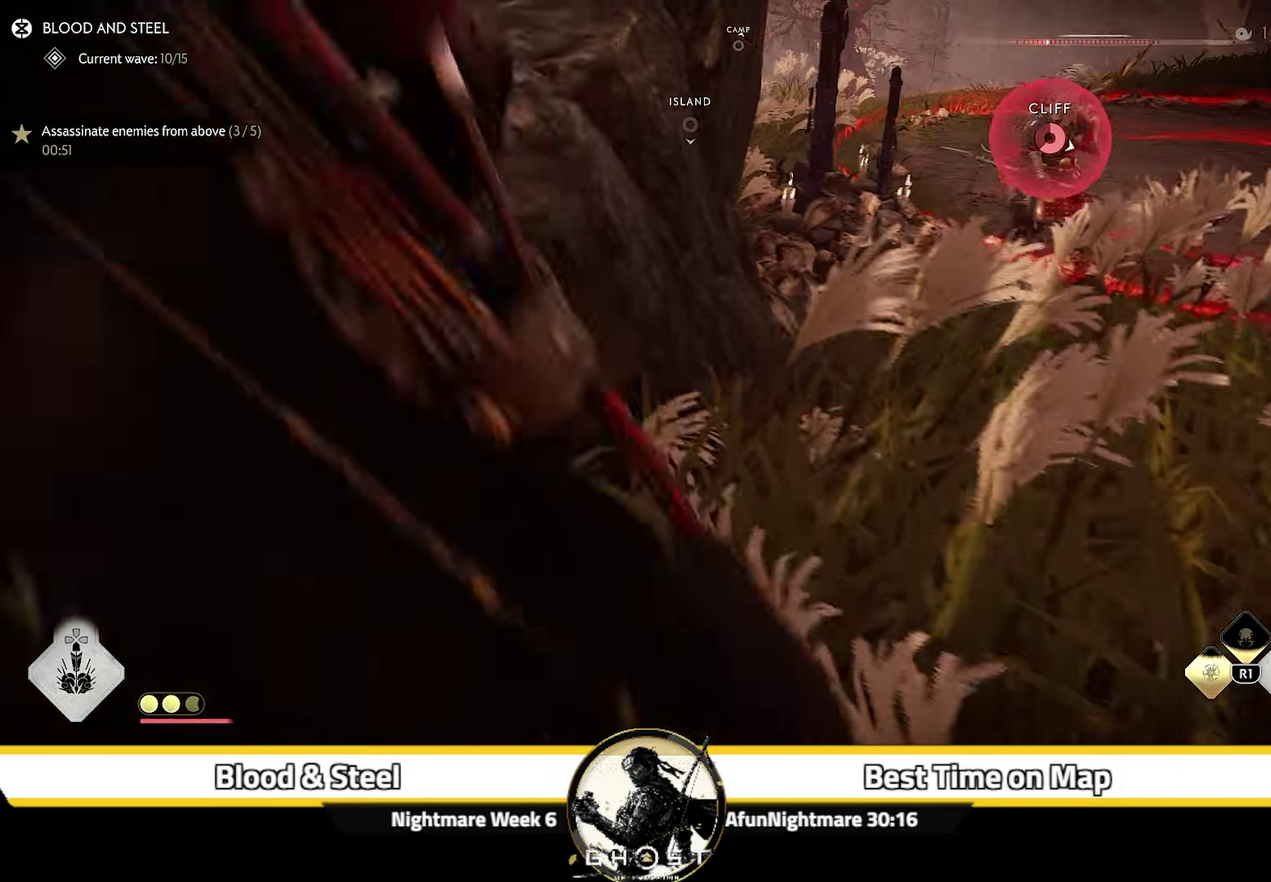
Gameplay with a controller (PlayStation layout); each line is a JSON object with the inputs held at the frame after it (dt_ms = milliseconds from this image to that frame). "events" lists button and stick changes between this image and that frame as [ms after this image, input, new state], when the widget could be followed in between. Not read: L1 TOUCHPAD.
{"dt_ms": 600, "buttons": [], "left_stick": "up", "right_stick": "down-right", "events": [[134, "right_stick", "down-right"], [567, "left_stick", "up"]]}
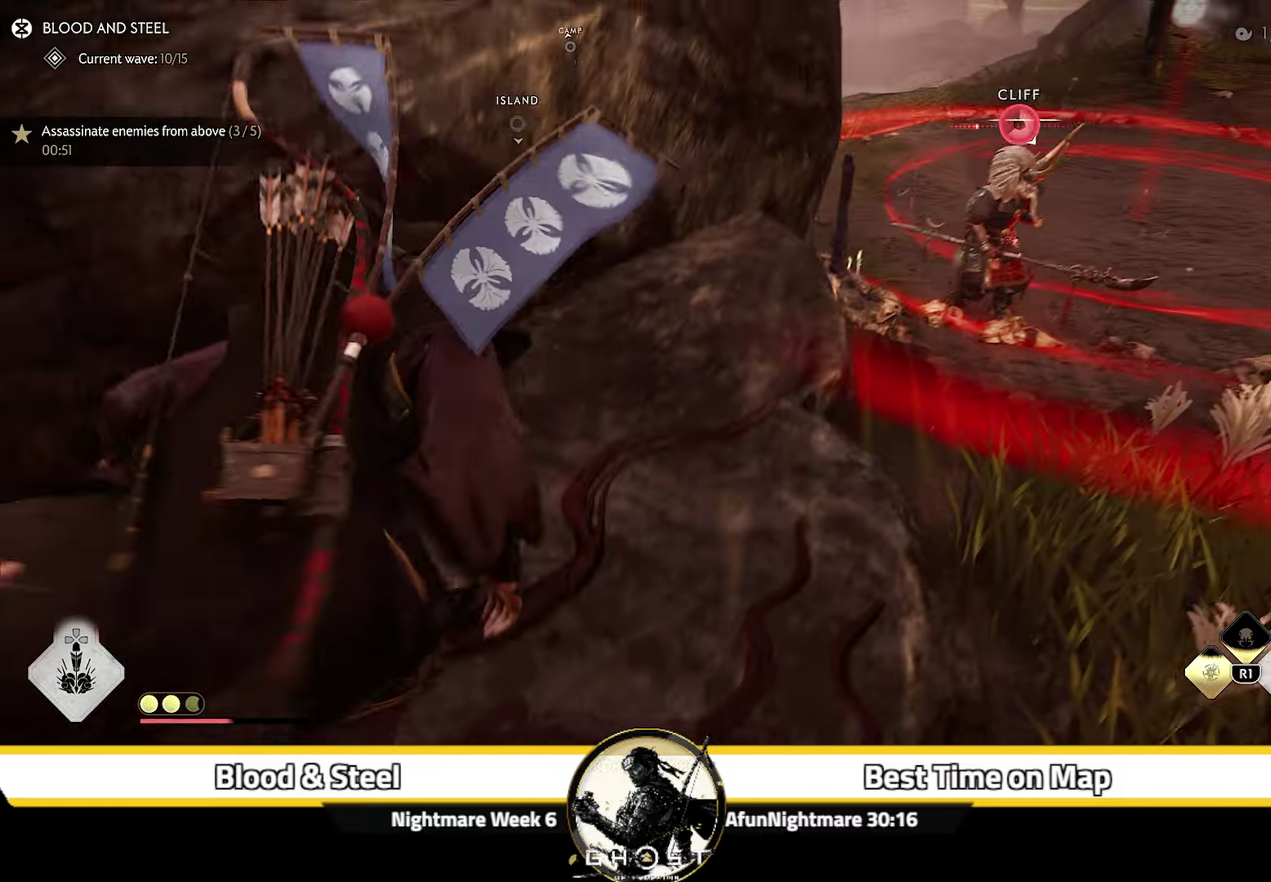
{"dt_ms": 400, "buttons": [], "left_stick": "up-left", "right_stick": "center", "events": [[150, "left_stick", "up-left"], [167, "right_stick", "center"]]}
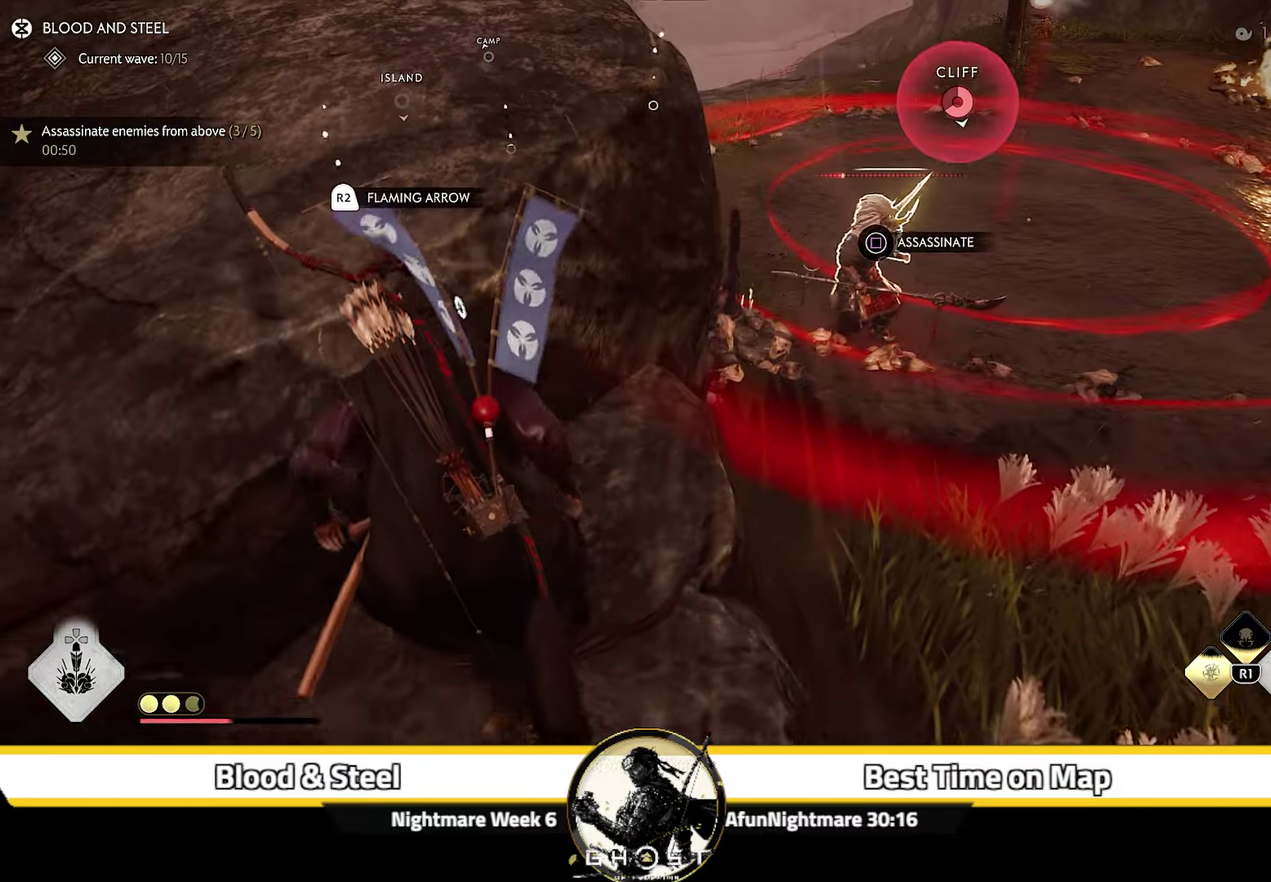
{"dt_ms": 700, "buttons": [], "left_stick": "up-left", "right_stick": "center", "events": [[200, "left_stick", "up"], [467, "left_stick", "up-left"], [467, "right_stick", "right"], [534, "CROSS", "down"], [534, "right_stick", "center"], [634, "CROSS", "up"]]}
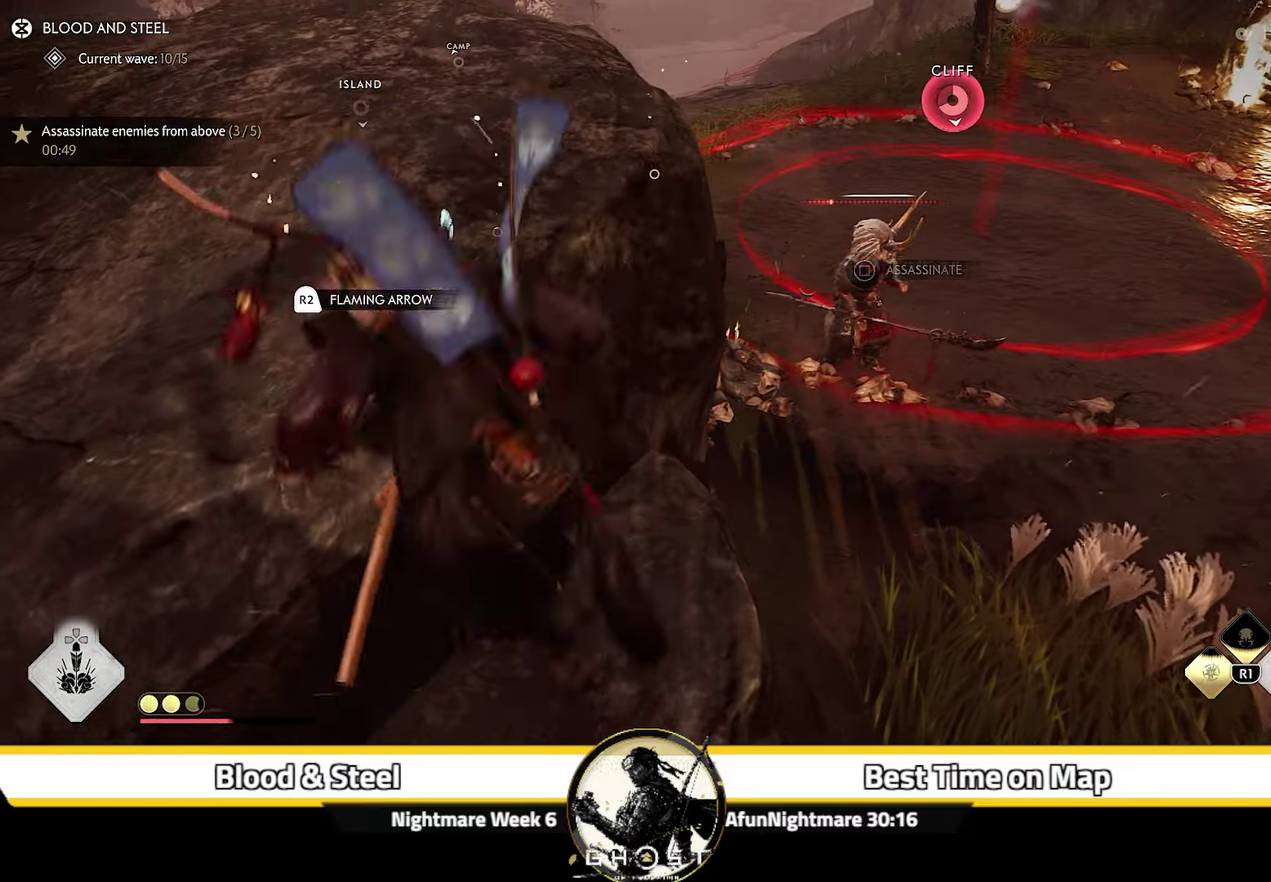
{"dt_ms": 300, "buttons": [], "left_stick": "up", "right_stick": "down", "events": [[50, "left_stick", "up"], [84, "right_stick", "down"]]}
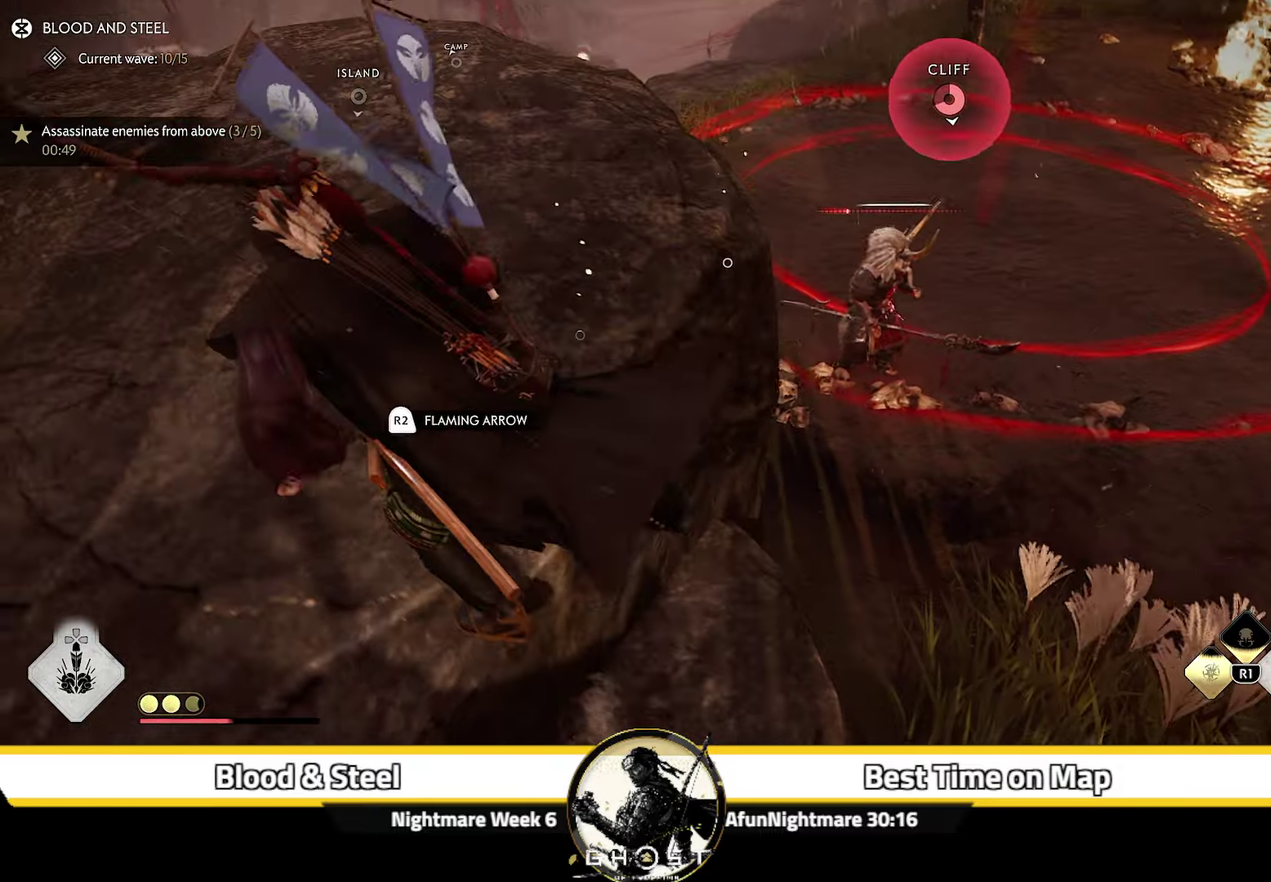
{"dt_ms": 300, "buttons": ["R2"], "left_stick": "up", "right_stick": "center", "events": [[84, "R2", "down"], [117, "right_stick", "center"], [184, "R2", "up"], [234, "R2", "down"]]}
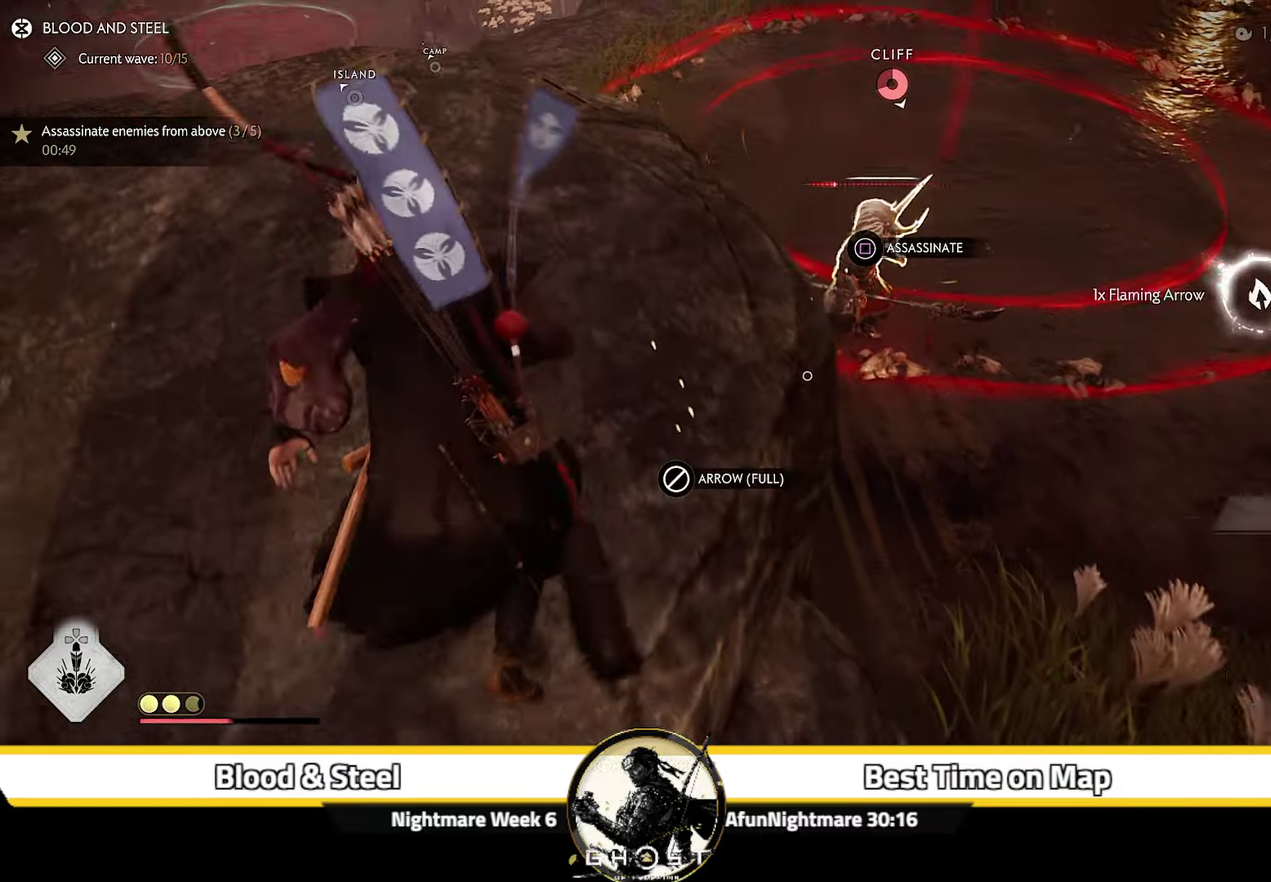
{"dt_ms": 700, "buttons": [], "left_stick": "up-right", "right_stick": "up", "events": [[33, "R2", "up"], [66, "right_stick", "down-right"], [116, "left_stick", "up-right"], [183, "SQUARE", "down"], [183, "right_stick", "right"], [200, "left_stick", "up"], [233, "right_stick", "center"], [300, "SQUARE", "up"], [350, "left_stick", "up-right"], [500, "right_stick", "up"]]}
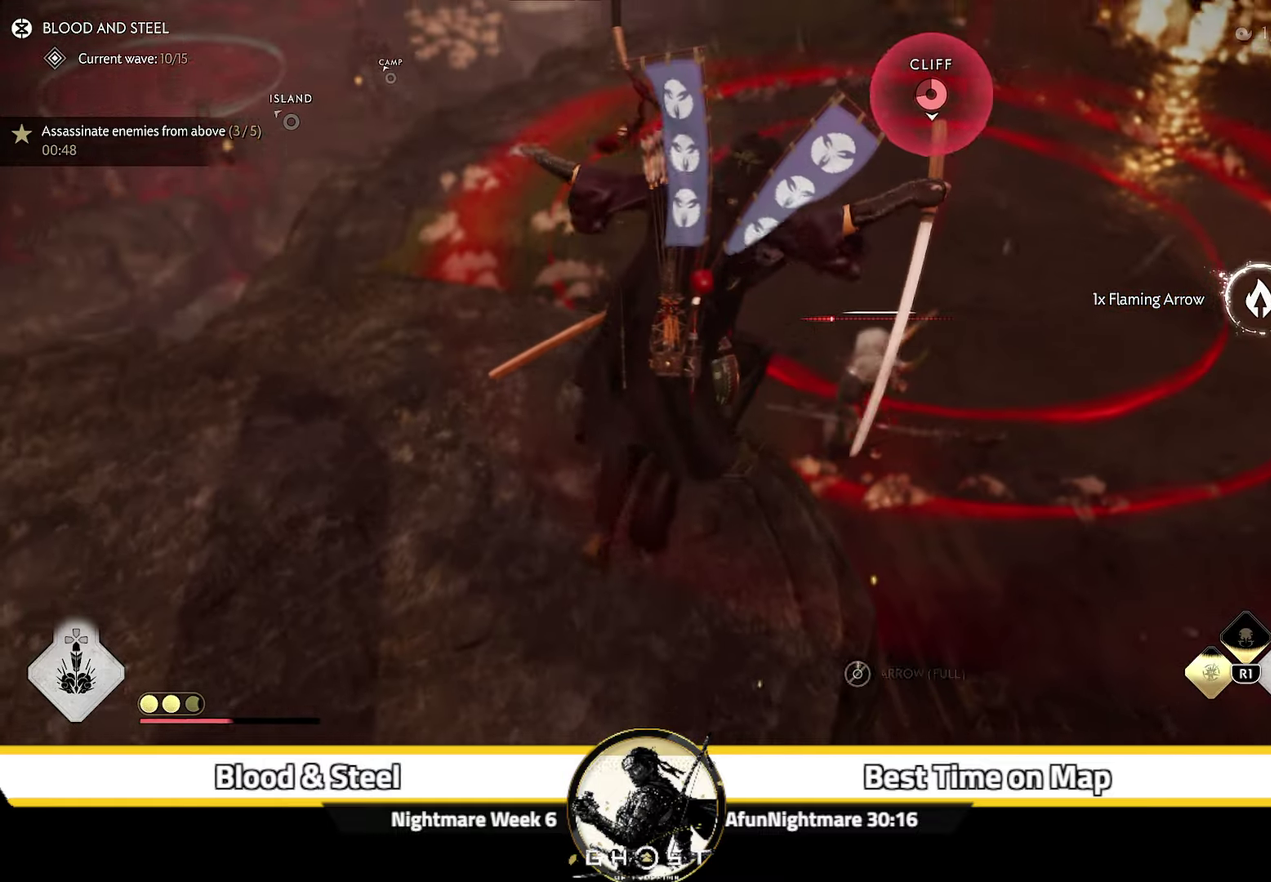
{"dt_ms": 300, "buttons": [], "left_stick": "up-right", "right_stick": "up", "events": [[33, "right_stick", "center"], [300, "right_stick", "up"]]}
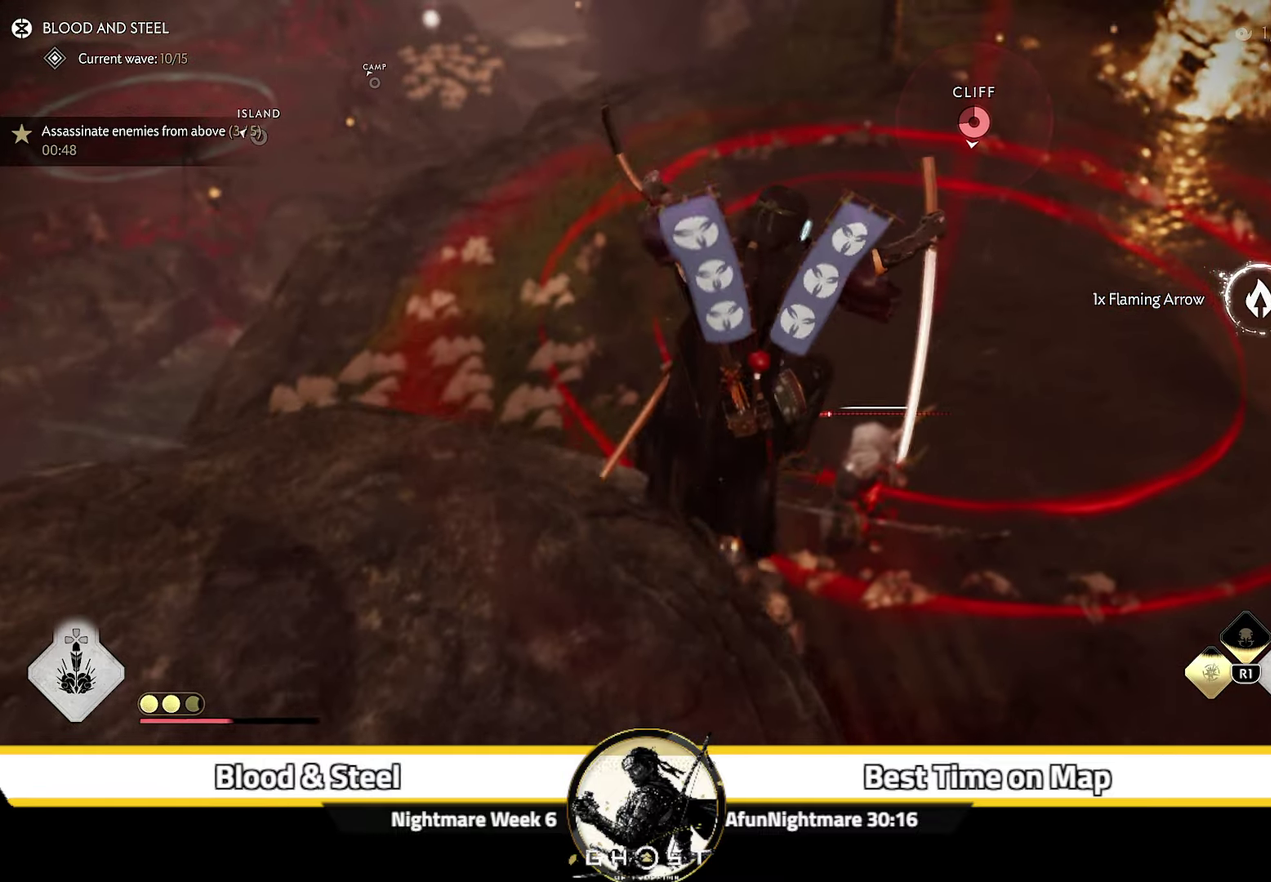
{"dt_ms": 600, "buttons": ["DPAD_LEFT"], "left_stick": "center", "right_stick": "center", "events": [[166, "right_stick", "center"], [300, "right_stick", "up"], [350, "left_stick", "up"], [450, "left_stick", "center"], [466, "right_stick", "center"], [600, "DPAD_LEFT", "down"]]}
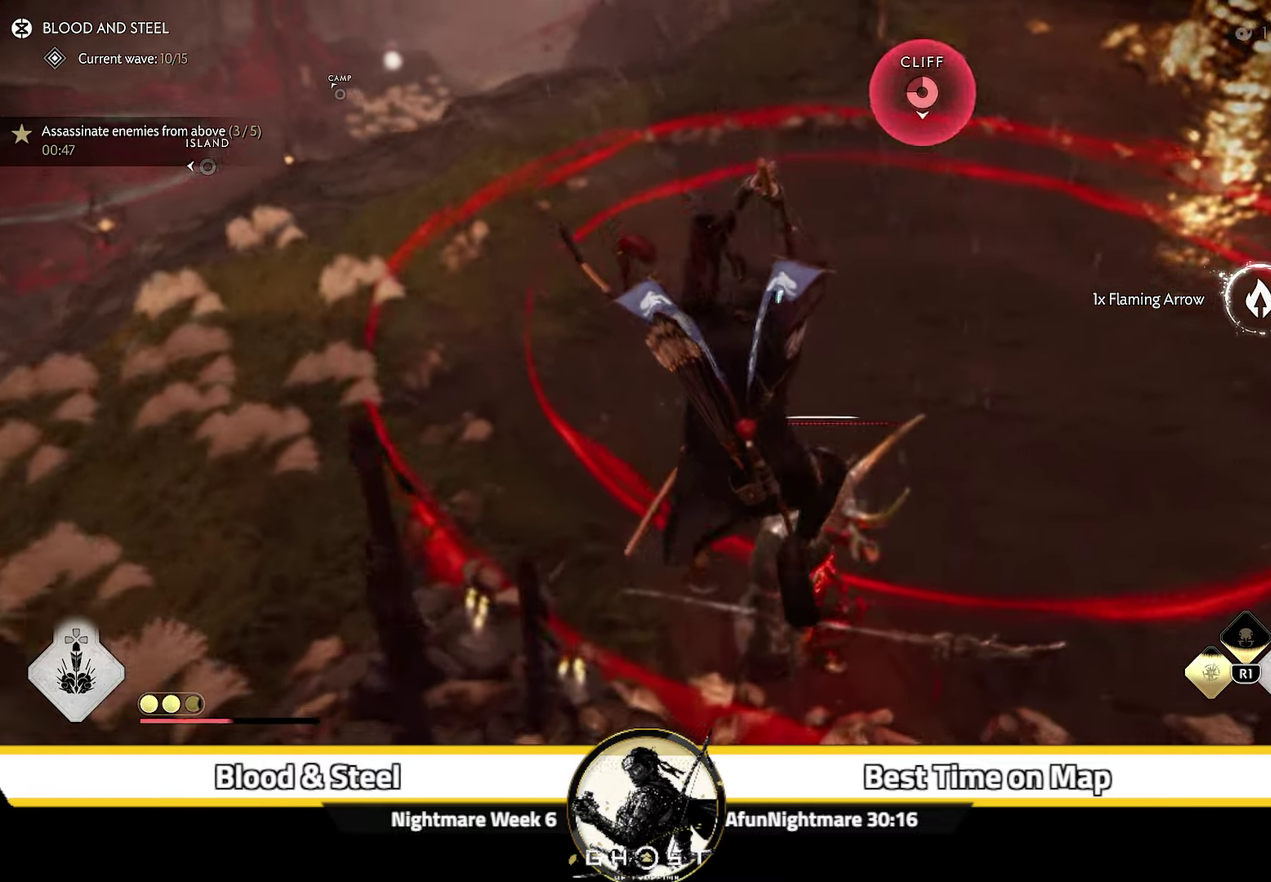
{"dt_ms": 600, "buttons": ["START"], "left_stick": "center", "right_stick": "center", "events": [[333, "DPAD_LEFT", "up"], [583, "START", "down"]]}
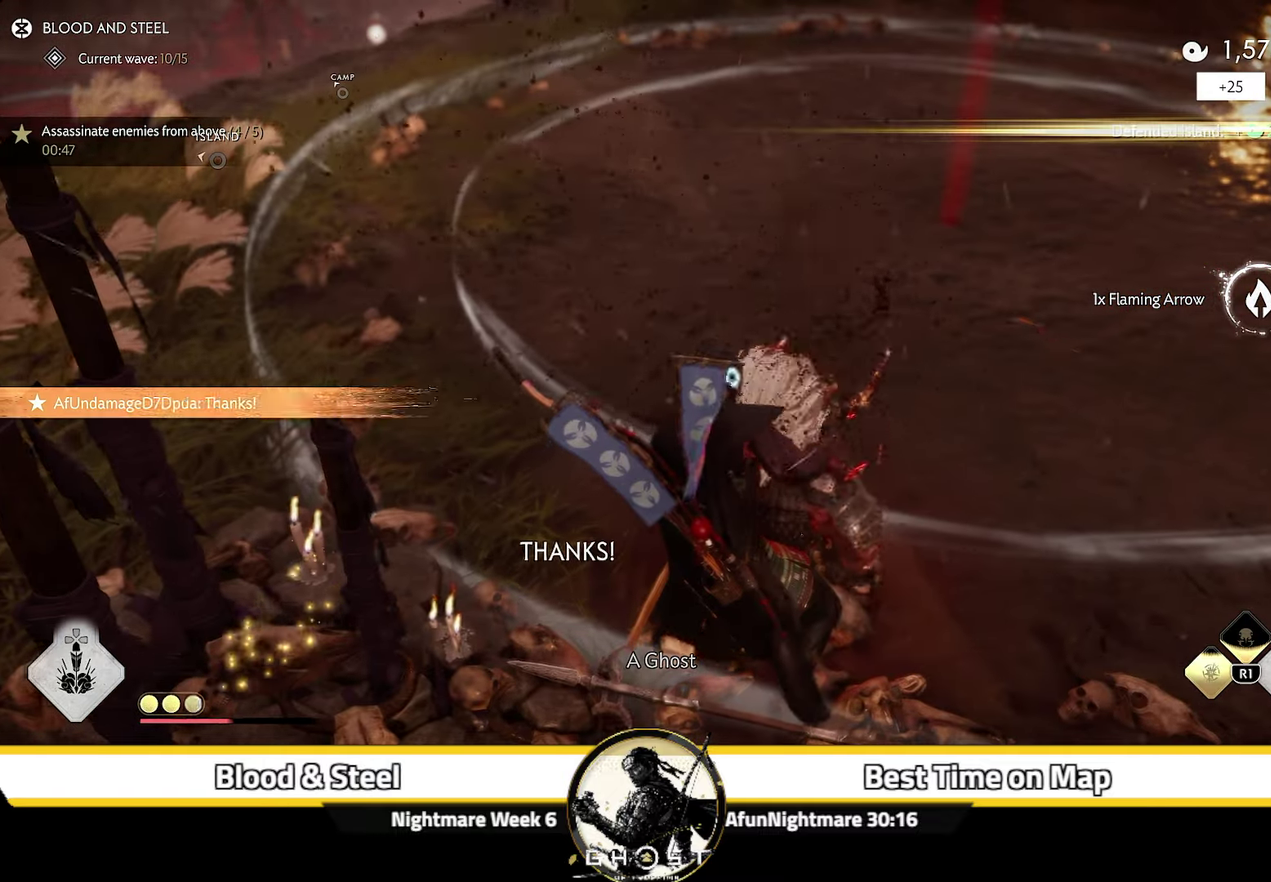
{"dt_ms": 400, "buttons": ["CIRCLE"], "left_stick": "center", "right_stick": "center", "events": [[133, "START", "up"], [400, "CIRCLE", "down"]]}
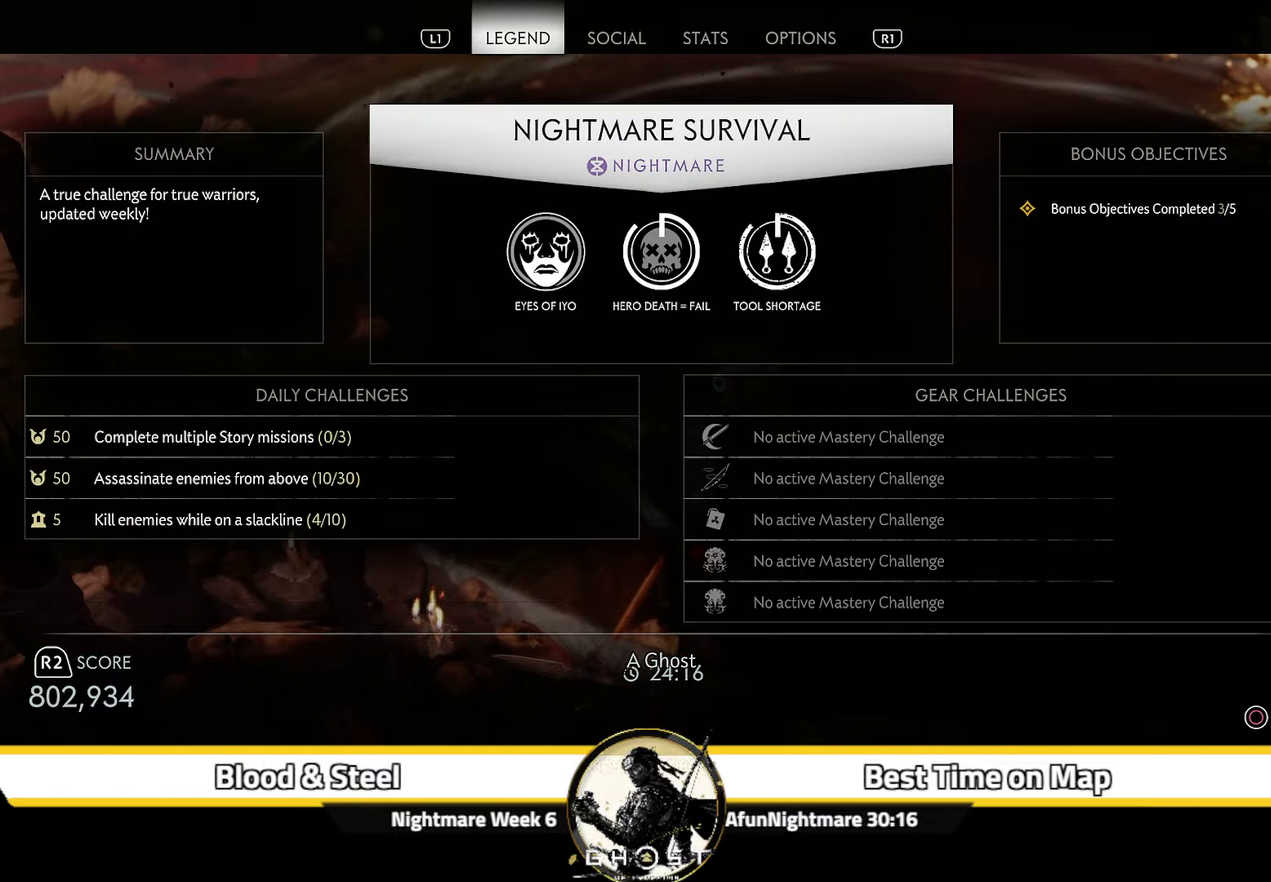
{"dt_ms": 600, "buttons": [], "left_stick": "right", "right_stick": "center", "events": [[116, "CIRCLE", "up"], [116, "left_stick", "right"]]}
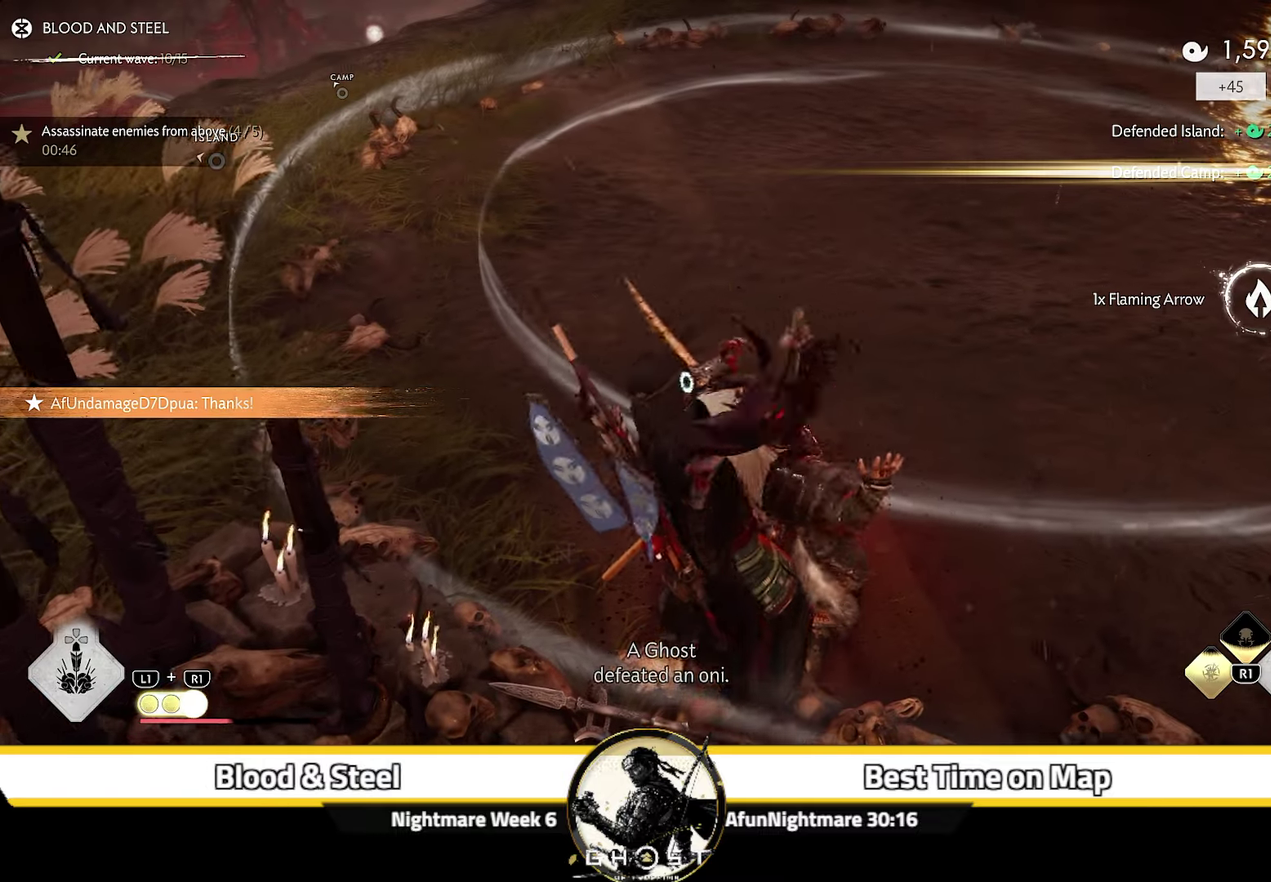
{"dt_ms": 500, "buttons": [], "left_stick": "right", "right_stick": "up-right", "events": [[183, "right_stick", "up-right"], [333, "right_stick", "center"], [433, "right_stick", "up-right"]]}
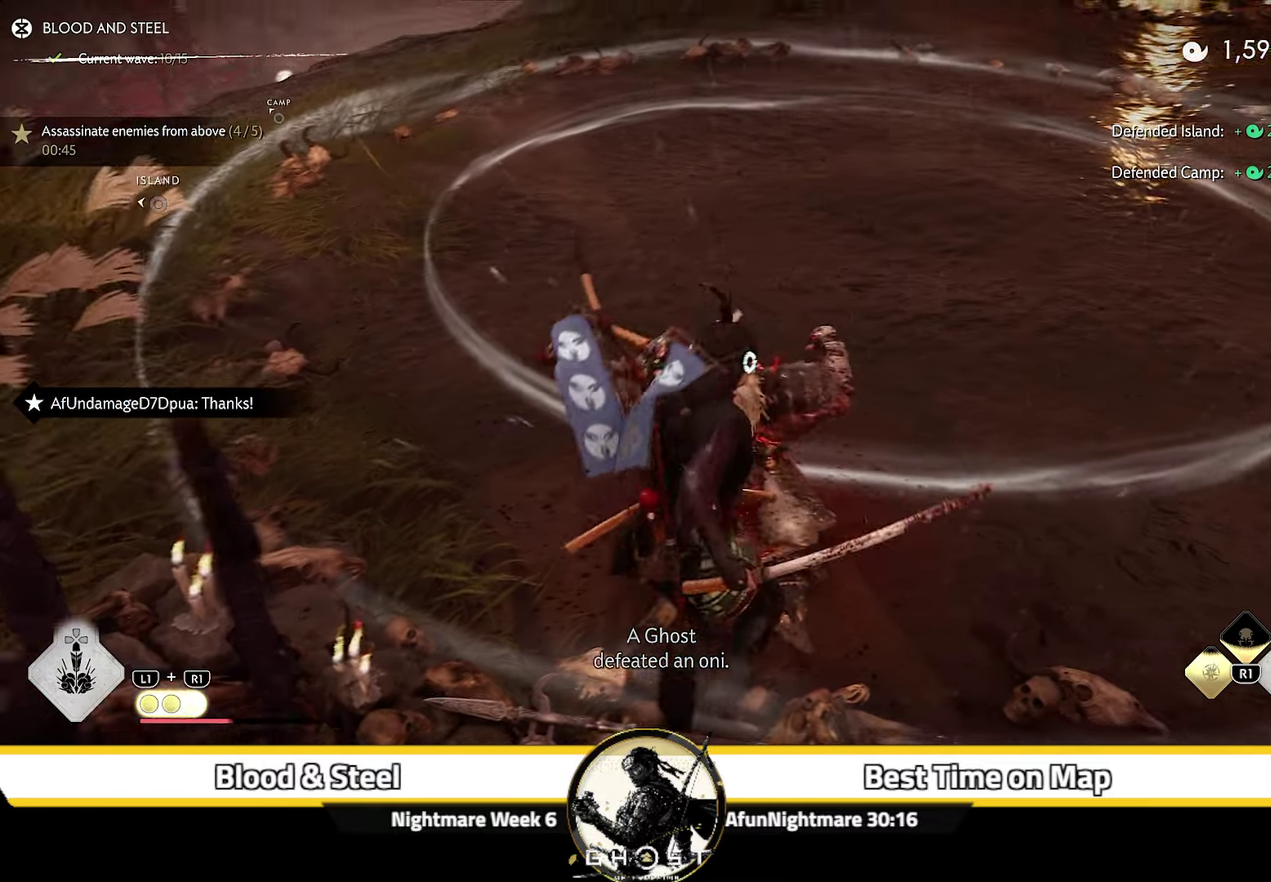
{"dt_ms": 700, "buttons": ["L2"], "left_stick": "left", "right_stick": "up-left"}
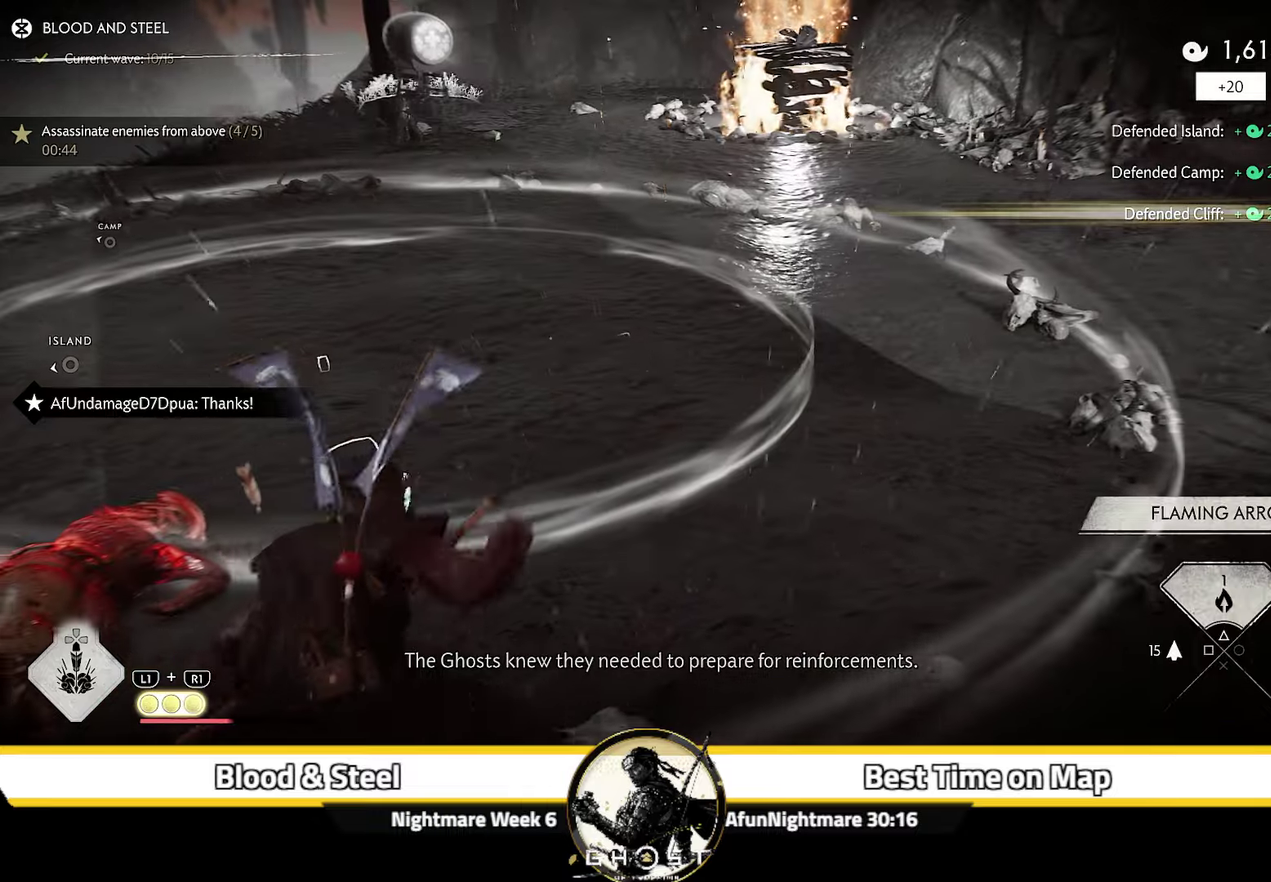
{"dt_ms": 300, "buttons": [], "left_stick": "center", "right_stick": "center", "events": [[33, "left_stick", "up-left"], [183, "SQUARE", "down"], [267, "right_stick", "center"], [283, "SQUARE", "up"], [300, "L2", "up"], [300, "left_stick", "center"]]}
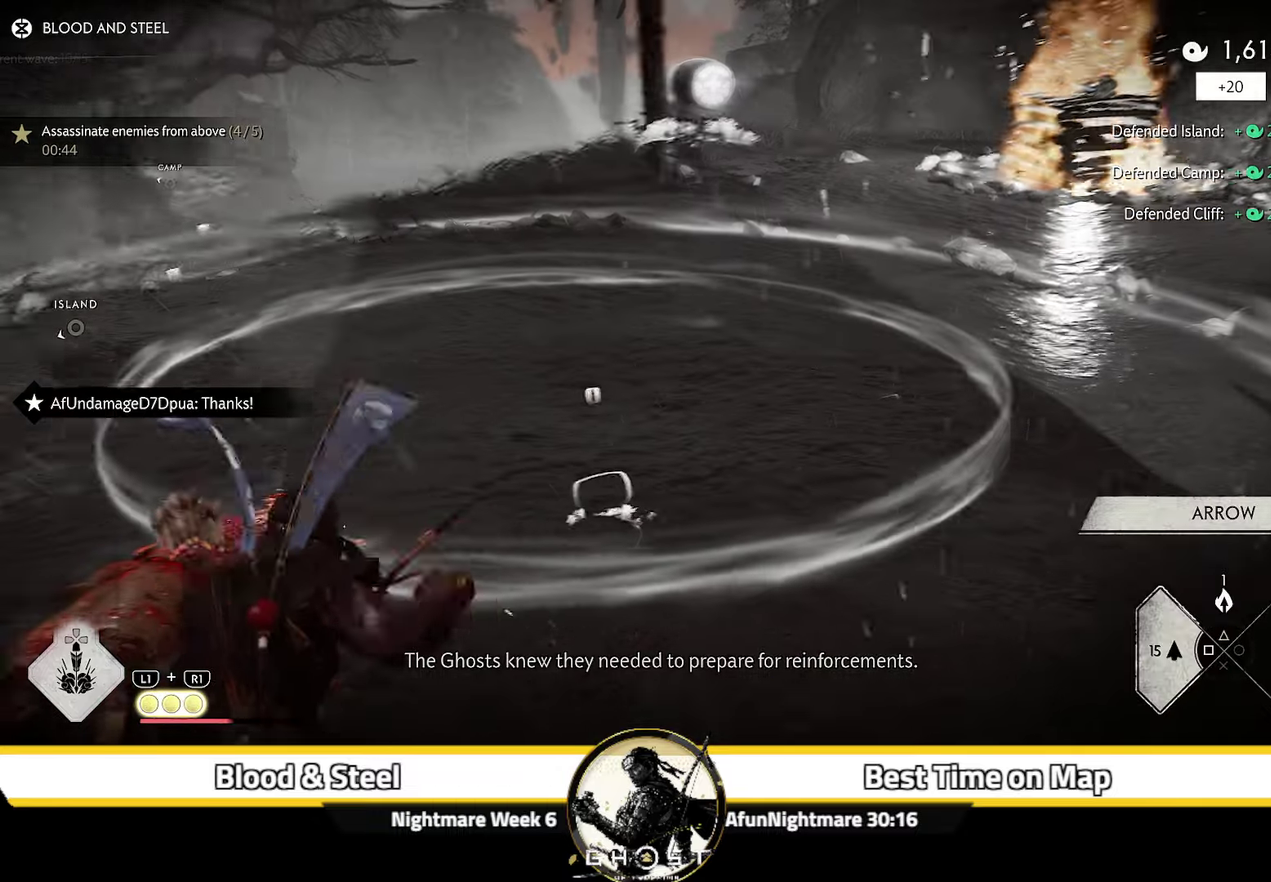
{"dt_ms": 300, "buttons": [], "left_stick": "center", "right_stick": "center", "events": []}
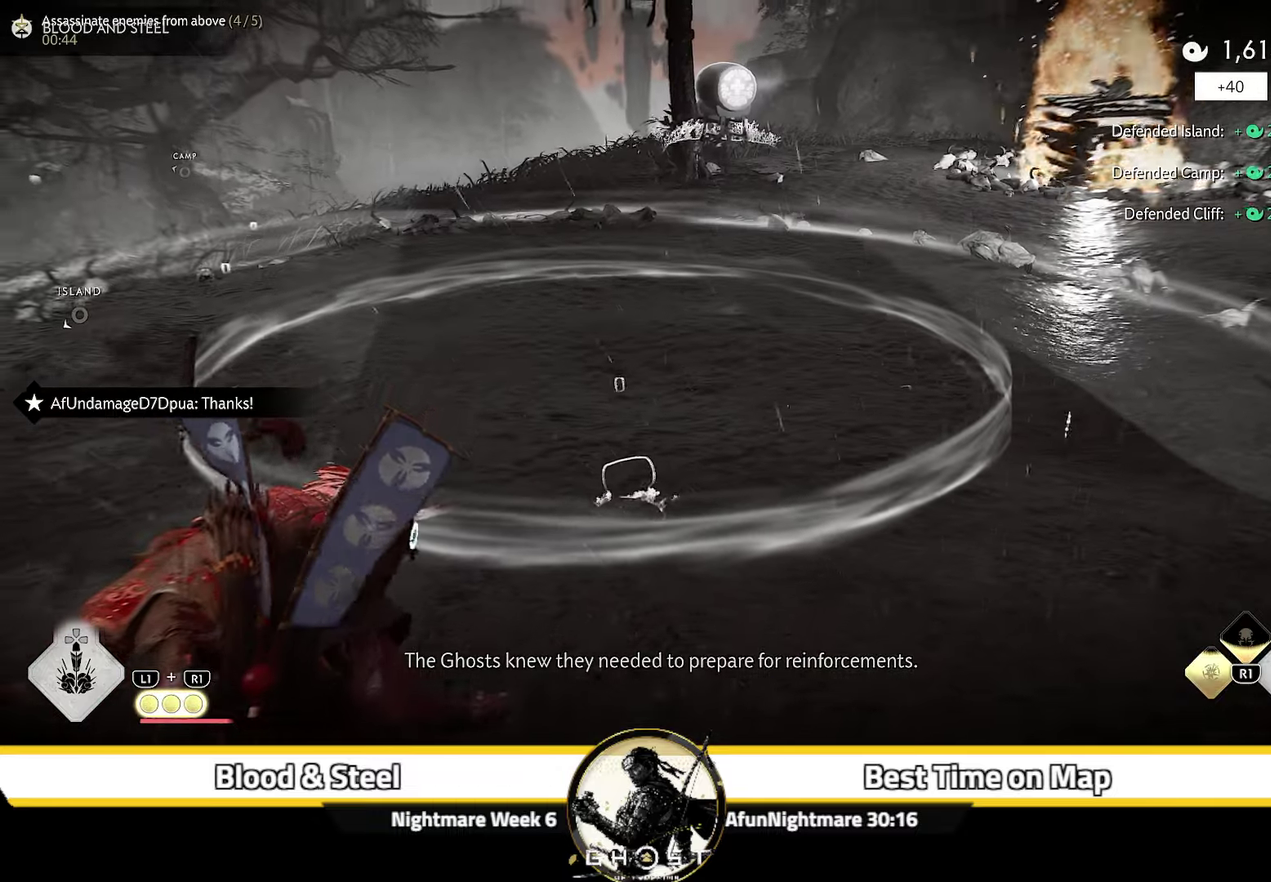
{"dt_ms": 700, "buttons": [], "left_stick": "center", "right_stick": "center", "events": [[383, "left_stick", "up"], [500, "left_stick", "center"], [550, "START", "down"], [667, "START", "up"]]}
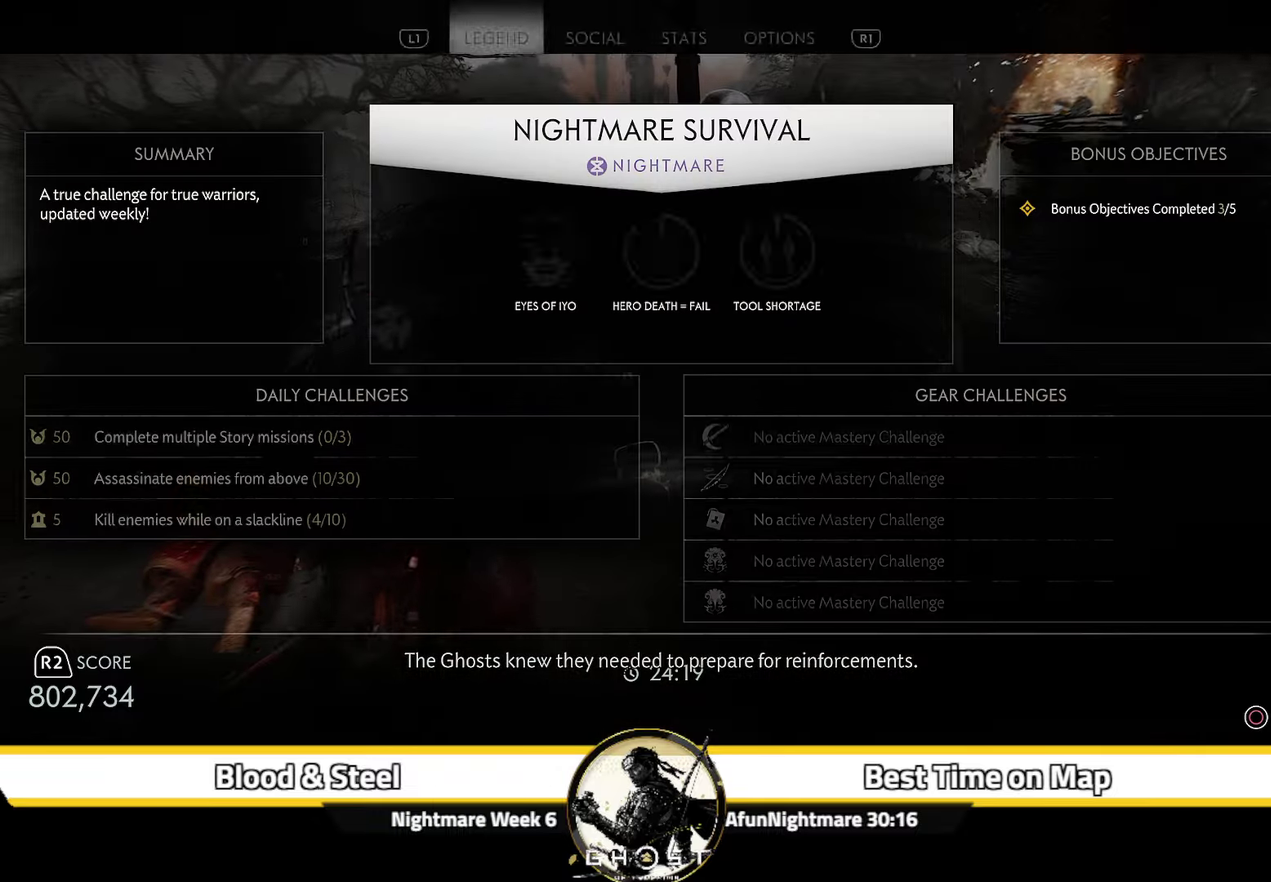
{"dt_ms": 500, "buttons": [], "left_stick": "center", "right_stick": "center", "events": [[150, "CIRCLE", "down"], [250, "CIRCLE", "up"]]}
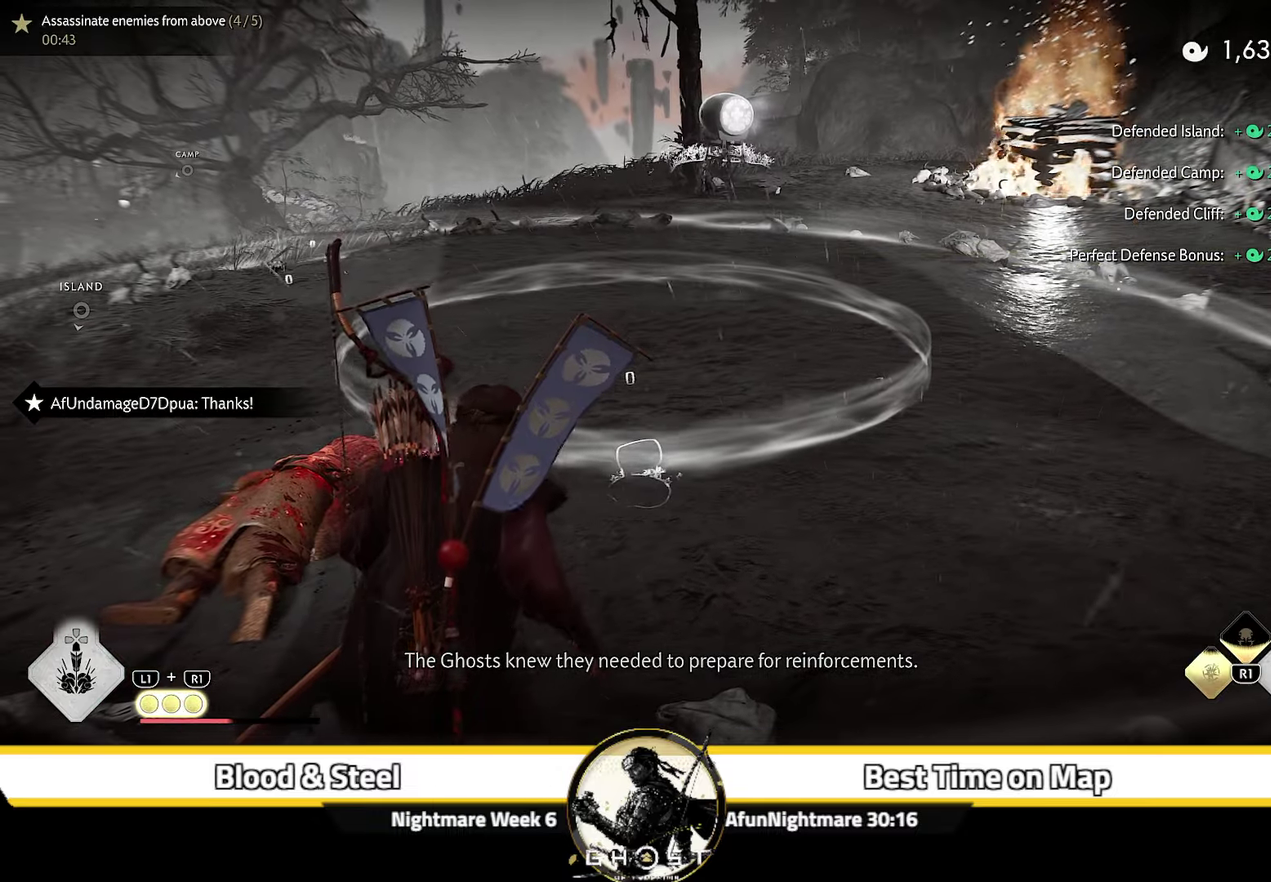
{"dt_ms": 400, "buttons": [], "left_stick": "left", "right_stick": "right", "events": [[317, "left_stick", "left"], [333, "right_stick", "right"]]}
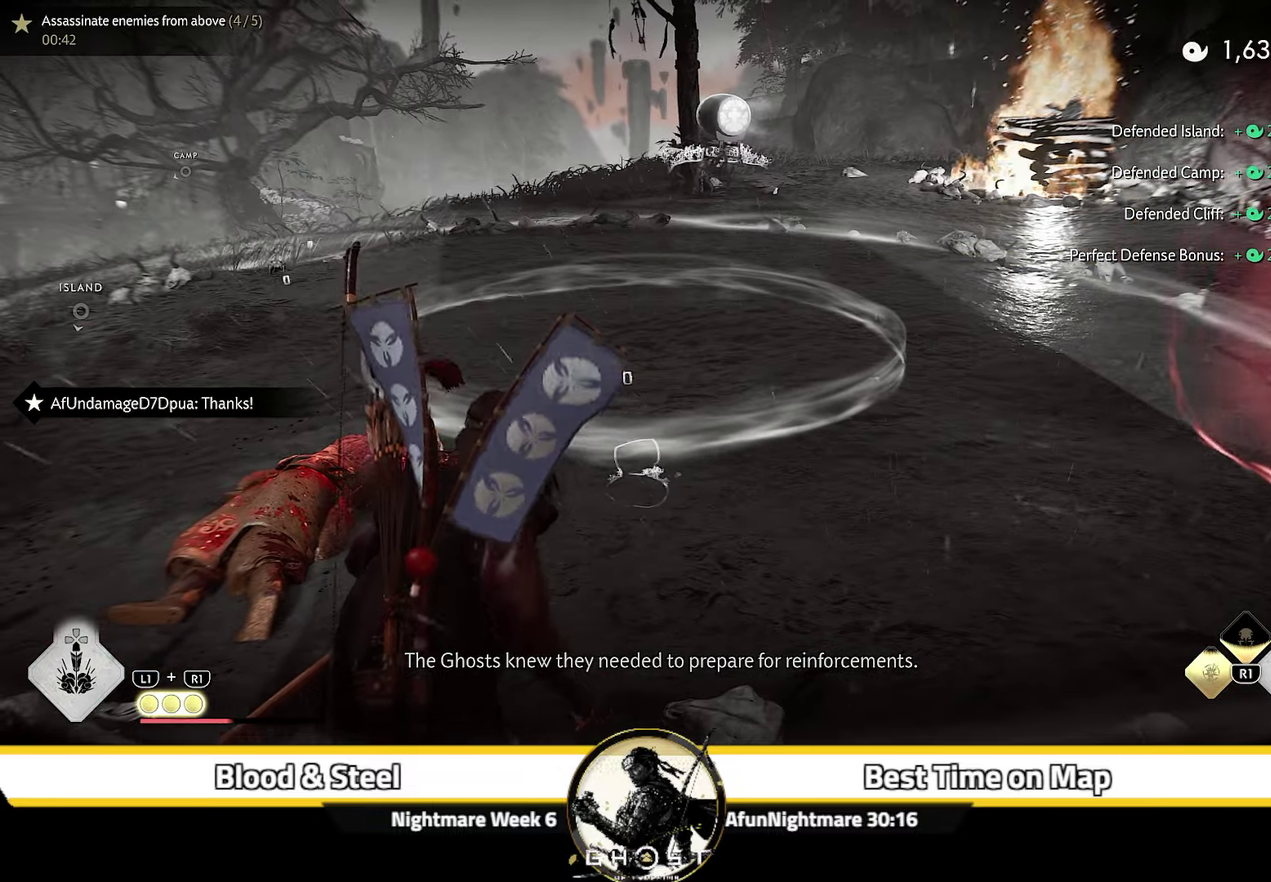
{"dt_ms": 700, "buttons": ["SQUARE", "L2"], "left_stick": "down-left", "right_stick": "center", "events": [[50, "left_stick", "center"], [100, "L2", "down"], [233, "left_stick", "down-left"], [233, "right_stick", "center"], [383, "TRIANGLE", "down"], [383, "left_stick", "left"], [450, "left_stick", "center"], [483, "TRIANGLE", "up"], [617, "left_stick", "down-left"], [650, "SQUARE", "down"]]}
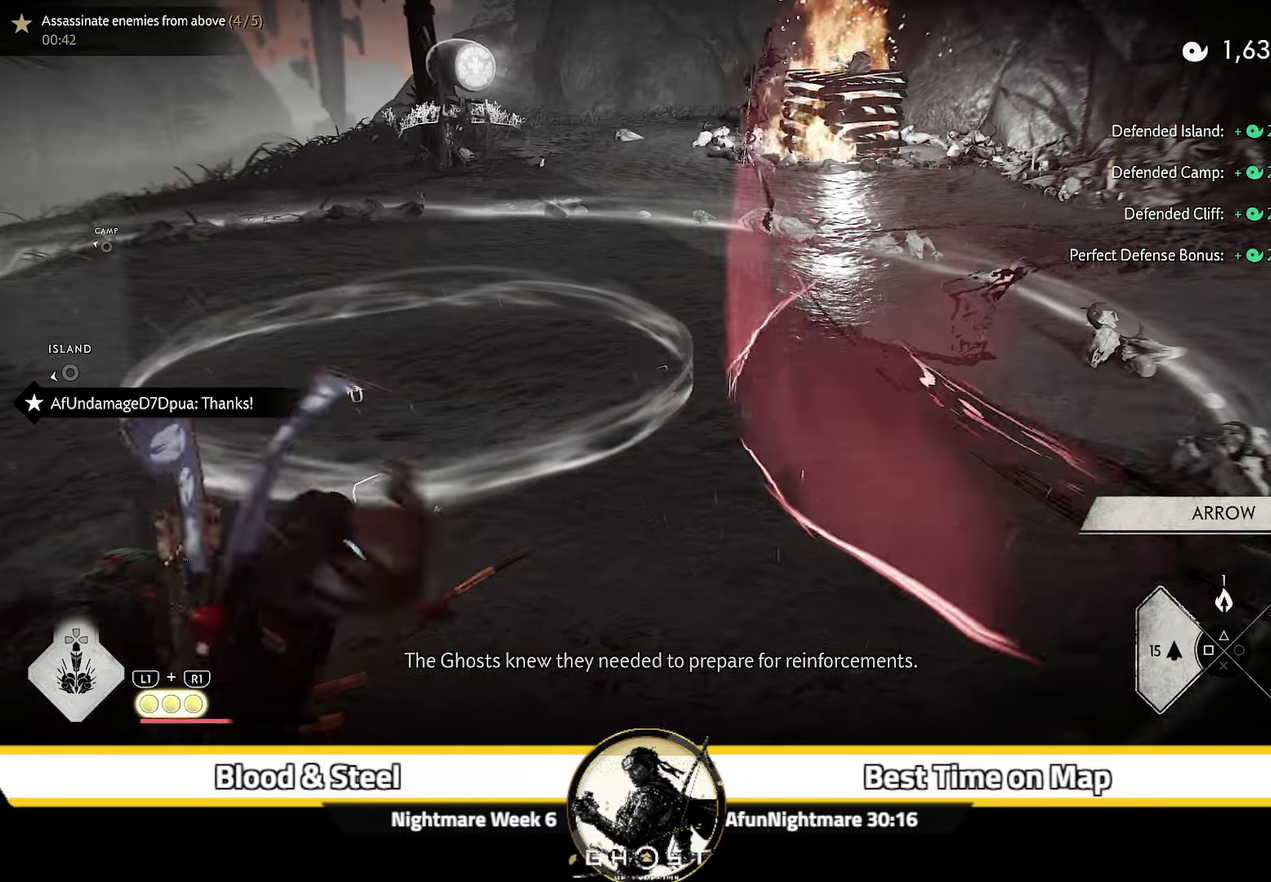
{"dt_ms": 400, "buttons": [], "left_stick": "center", "right_stick": "right", "events": [[33, "SQUARE", "up"], [83, "L2", "up"], [200, "right_stick", "down-right"], [267, "left_stick", "center"], [350, "right_stick", "right"]]}
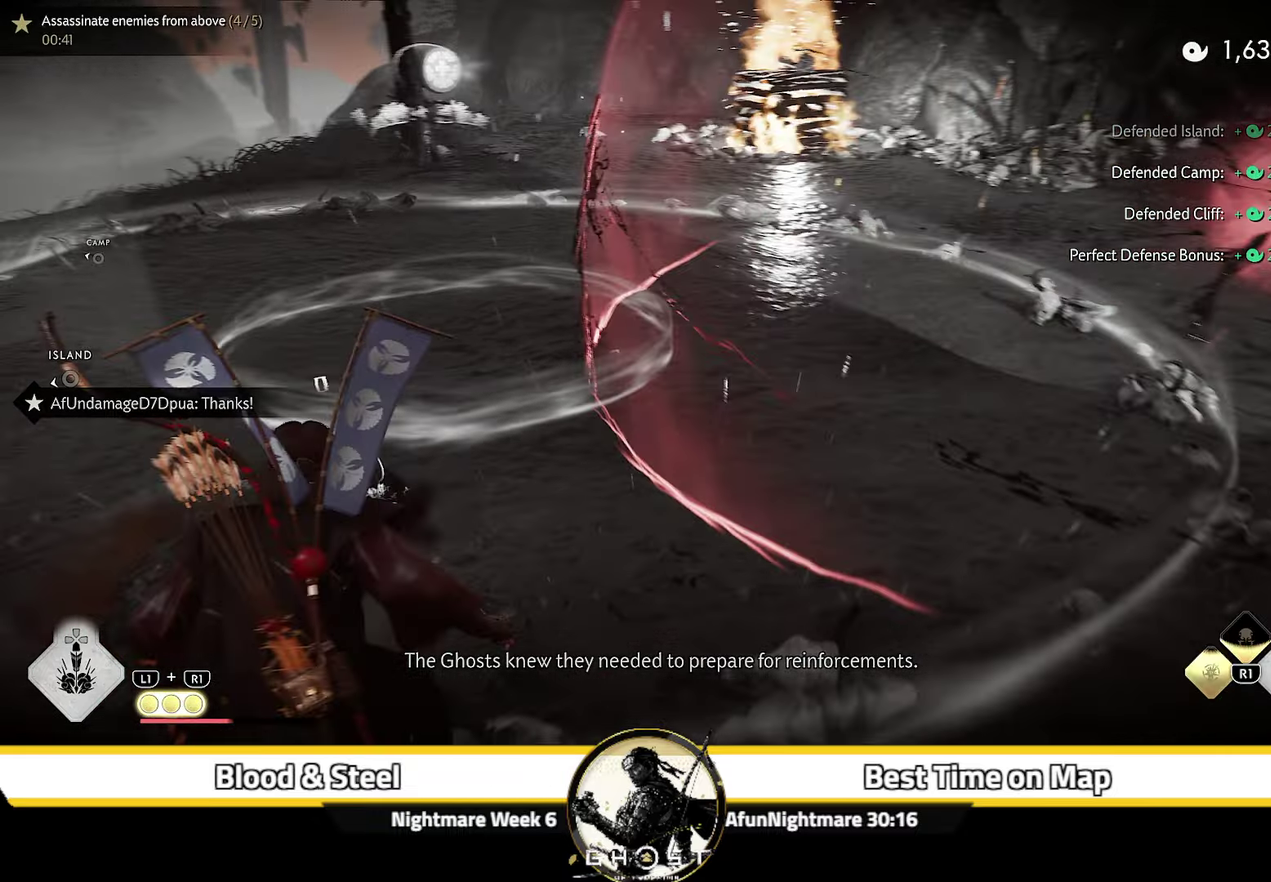
{"dt_ms": 500, "buttons": [], "left_stick": "right", "right_stick": "center", "events": [[433, "left_stick", "right"], [500, "right_stick", "center"]]}
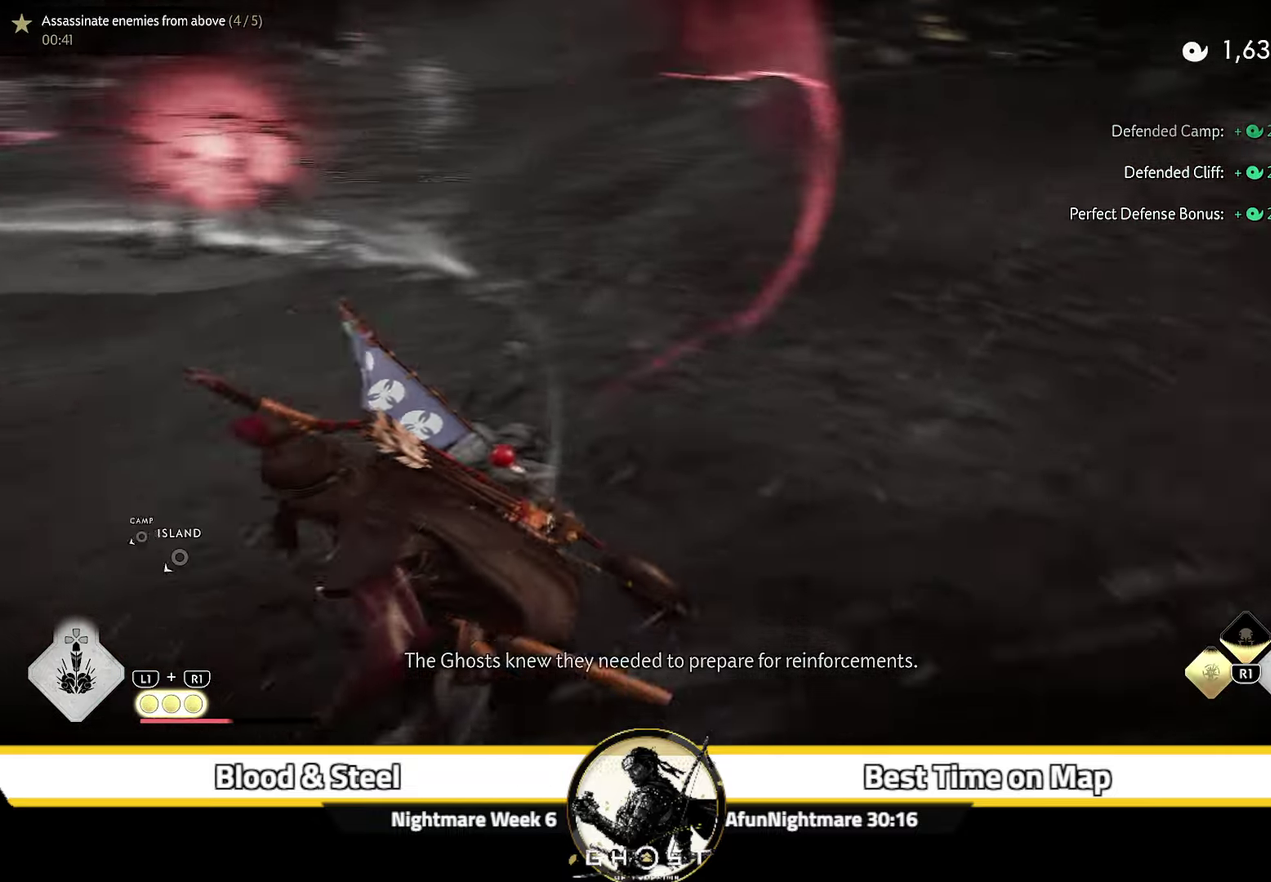
{"dt_ms": 400, "buttons": [], "left_stick": "up-right", "right_stick": "left", "events": [[267, "left_stick", "up-right"], [350, "right_stick", "left"]]}
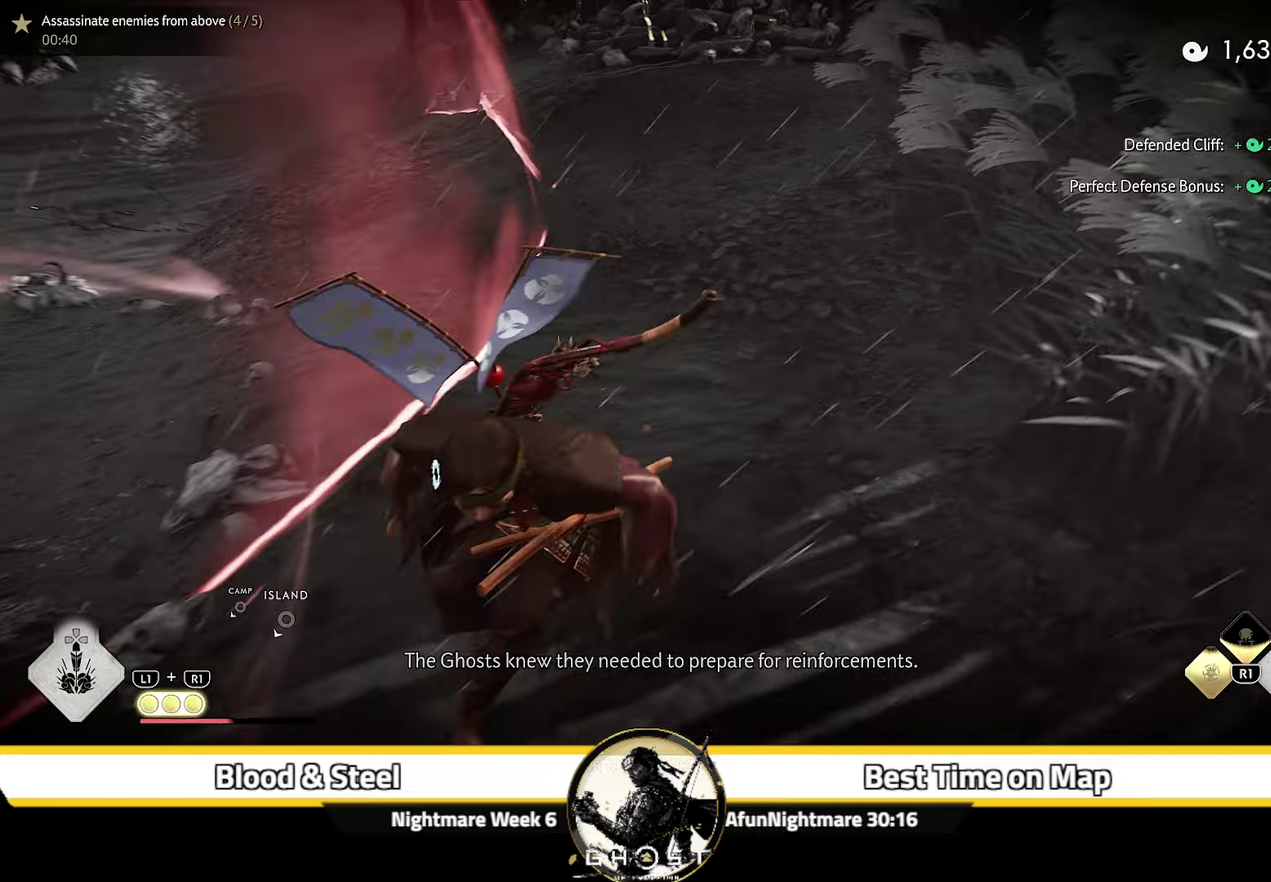
{"dt_ms": 600, "buttons": [], "left_stick": "up-right", "right_stick": "center", "events": [[467, "right_stick", "center"]]}